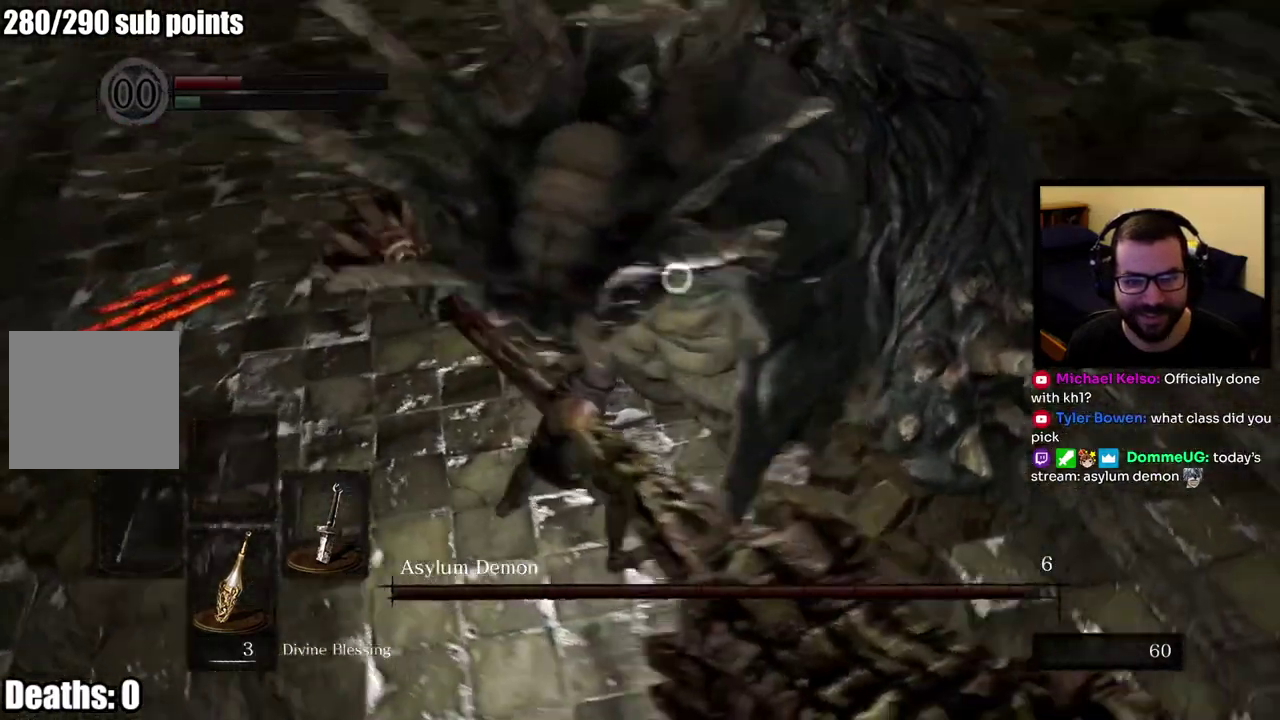
Gameplay with a controller (PlayStation layout); each line is a JSON object with the inputs held at the frame after it. "events" lists button and stick changes between this image and that frame as [ms after this image, input, new state], when the widget could be followed in between. This overlay highlights the sticks when they move; stick clicks (L3 R3) are not distinguishable.
{"buttons": [], "left_stick": "left", "right_stick": "center", "events": []}
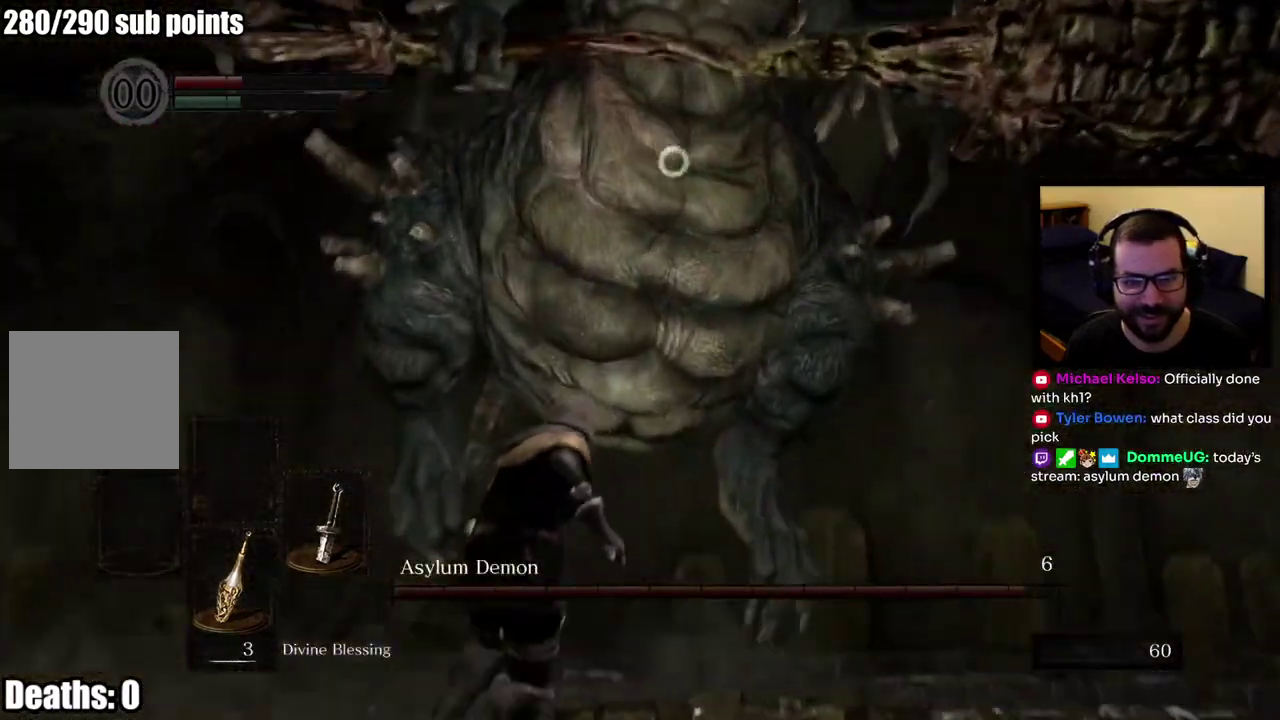
{"buttons": [], "left_stick": "left", "right_stick": "center", "events": [[67, "left_stick", "down-left"], [233, "left_stick", "left"]]}
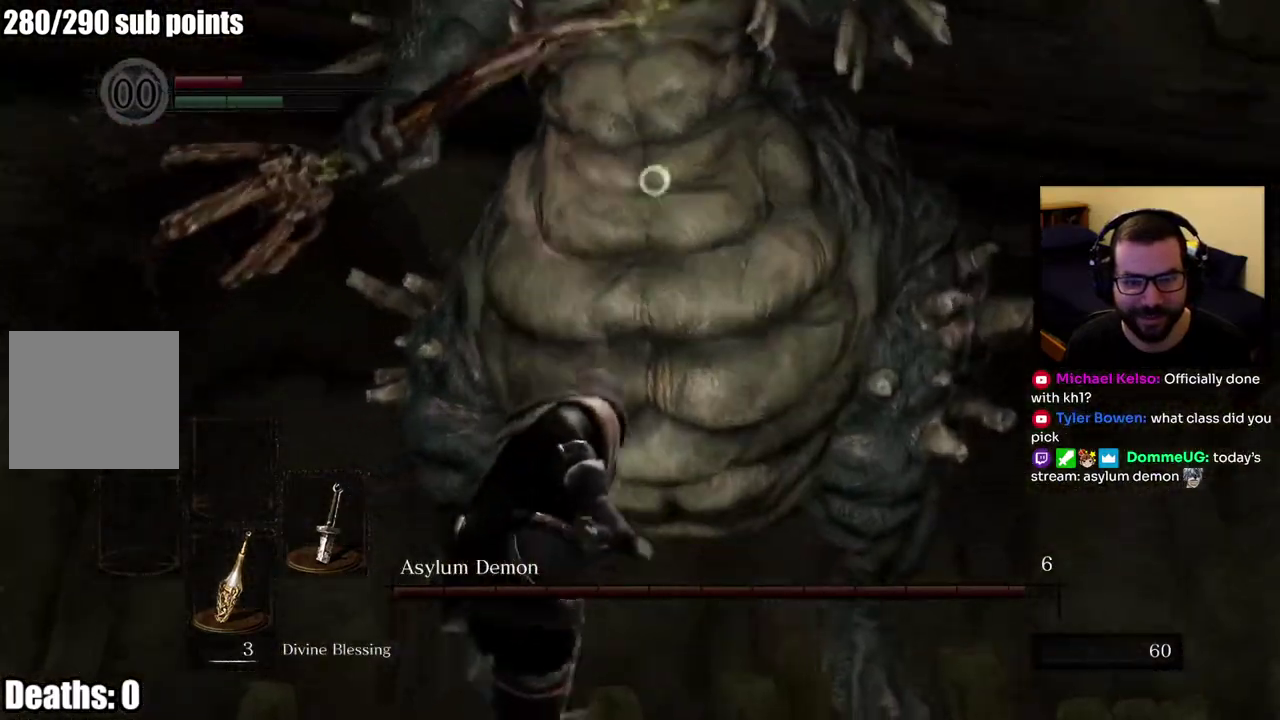
{"buttons": [], "left_stick": "left", "right_stick": "center", "events": []}
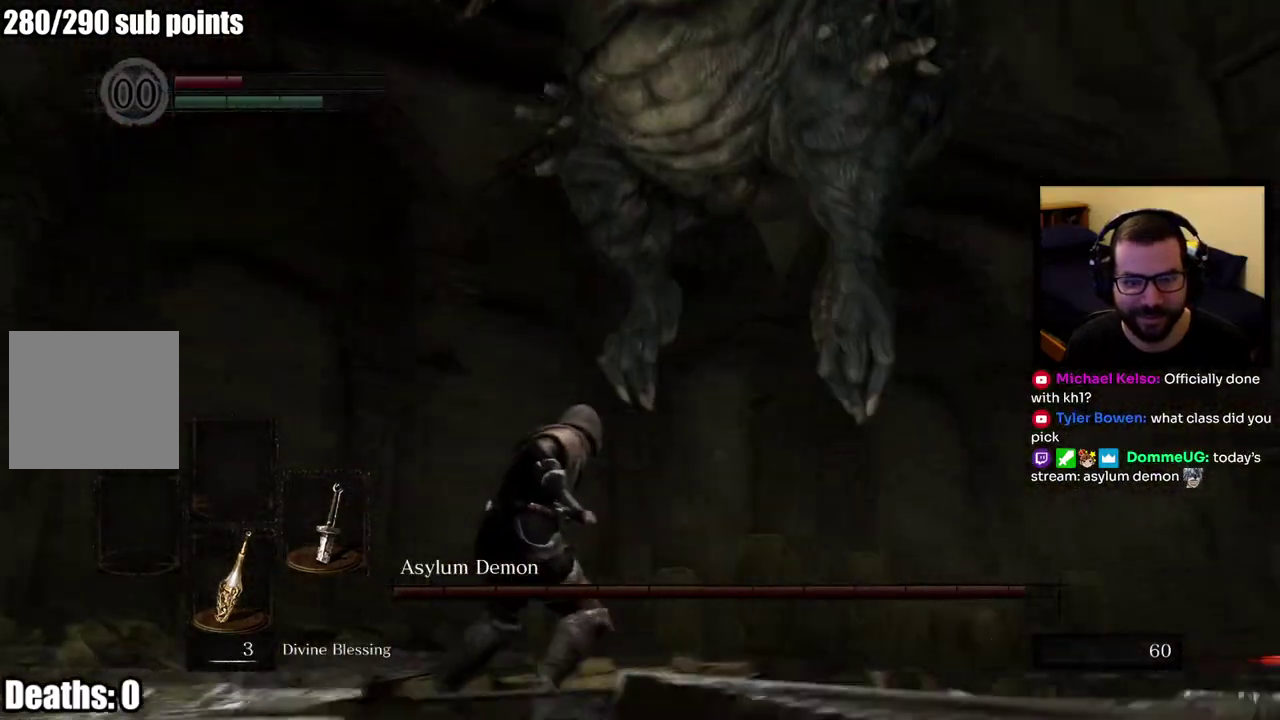
{"buttons": [], "left_stick": "left", "right_stick": "center", "events": []}
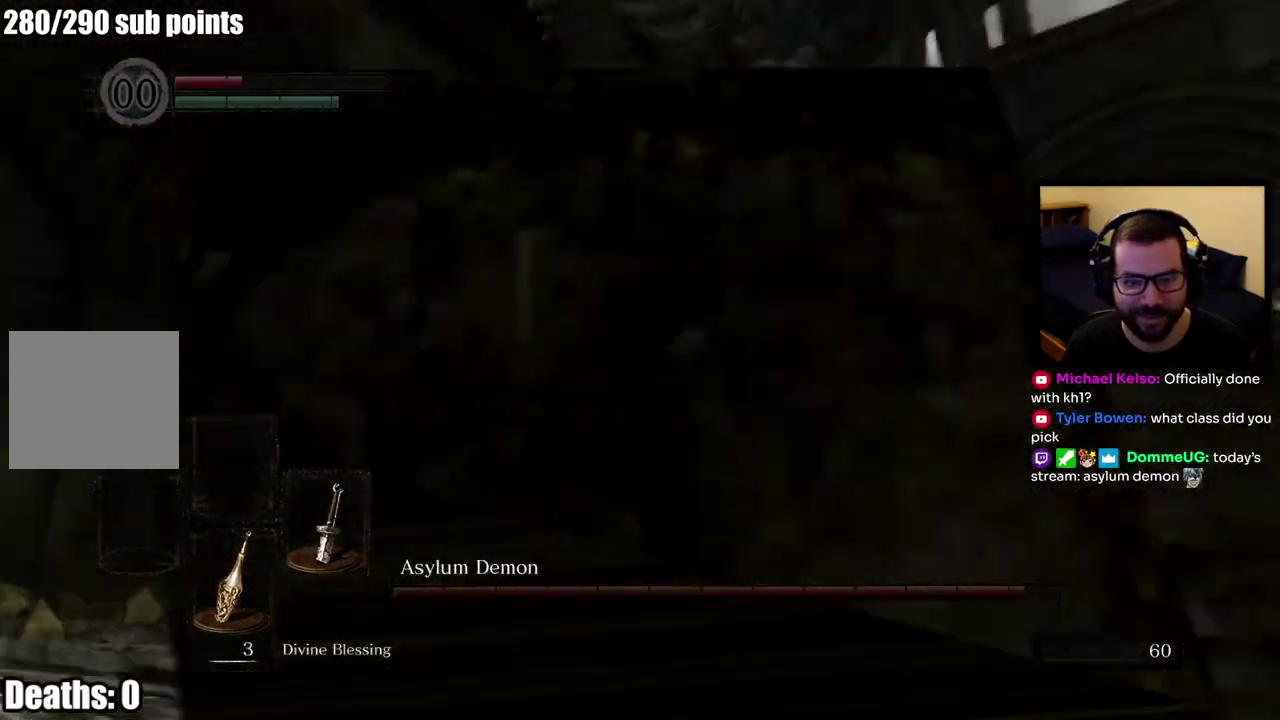
{"buttons": ["CIRCLE"], "left_stick": "up-left", "right_stick": "center", "events": [[217, "left_stick", "up-left"], [467, "CIRCLE", "down"]]}
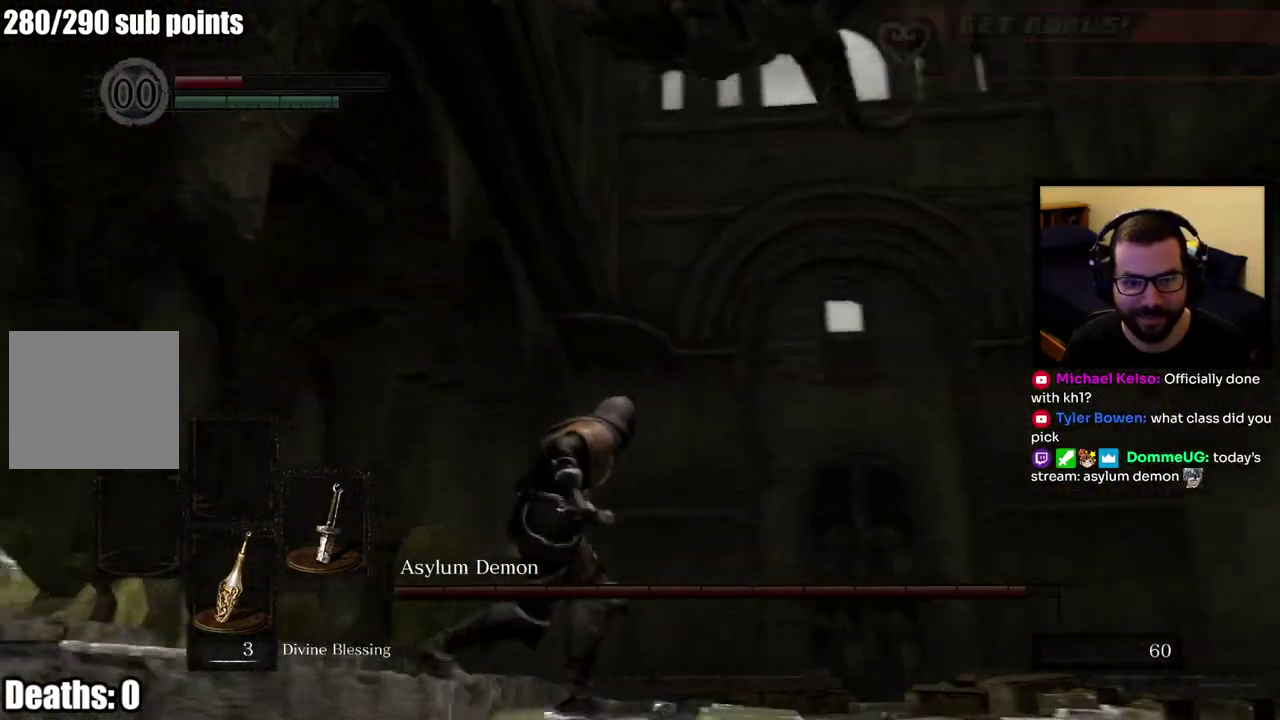
{"buttons": [], "left_stick": "up-left", "right_stick": "center", "events": [[217, "CIRCLE", "up"]]}
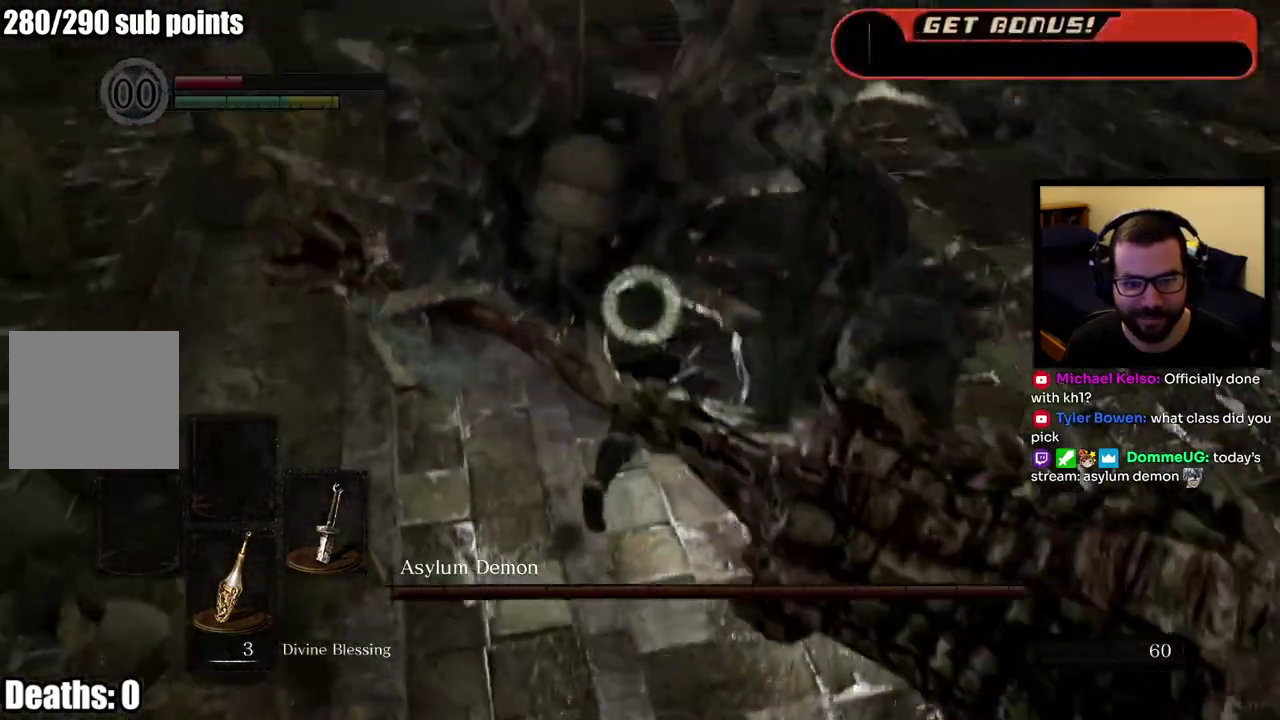
{"buttons": ["R1"], "left_stick": "up-left", "right_stick": "center", "events": [[350, "R1", "down"], [367, "left_stick", "down-right"], [450, "R1", "up"], [500, "R1", "down"], [500, "left_stick", "up-left"]]}
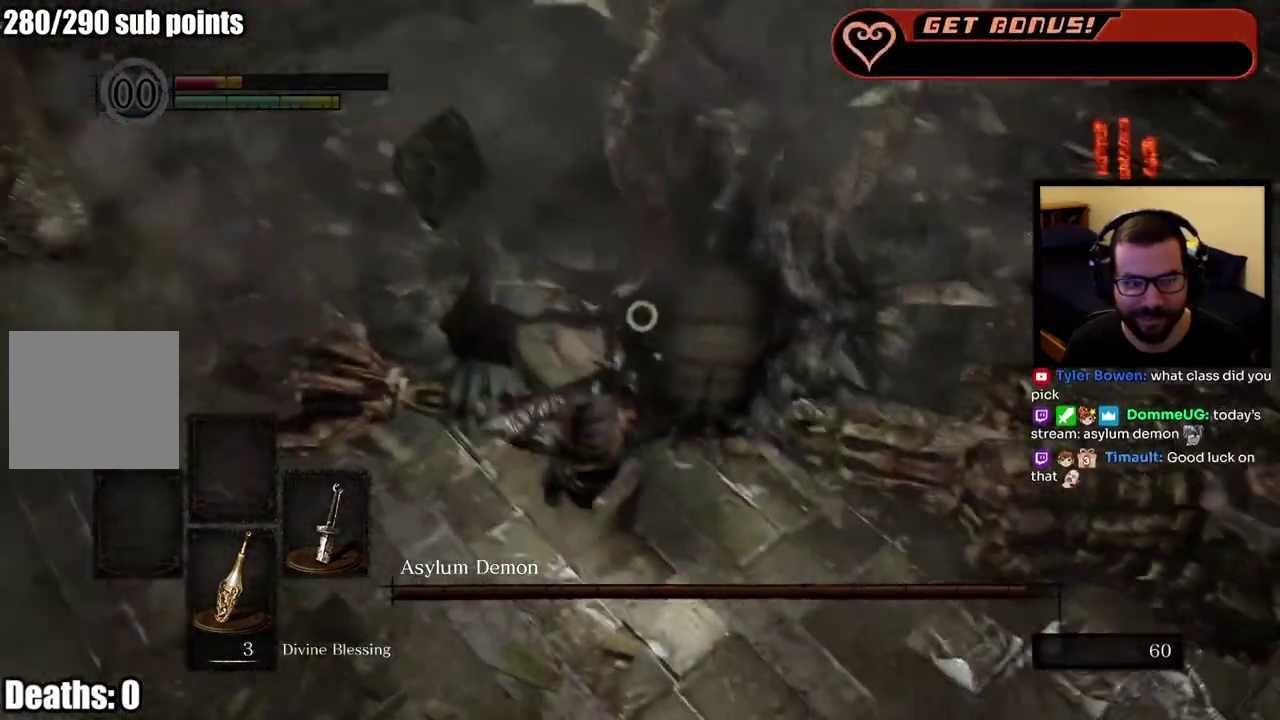
{"buttons": [], "left_stick": "up-left", "right_stick": "center", "events": [[117, "R1", "up"]]}
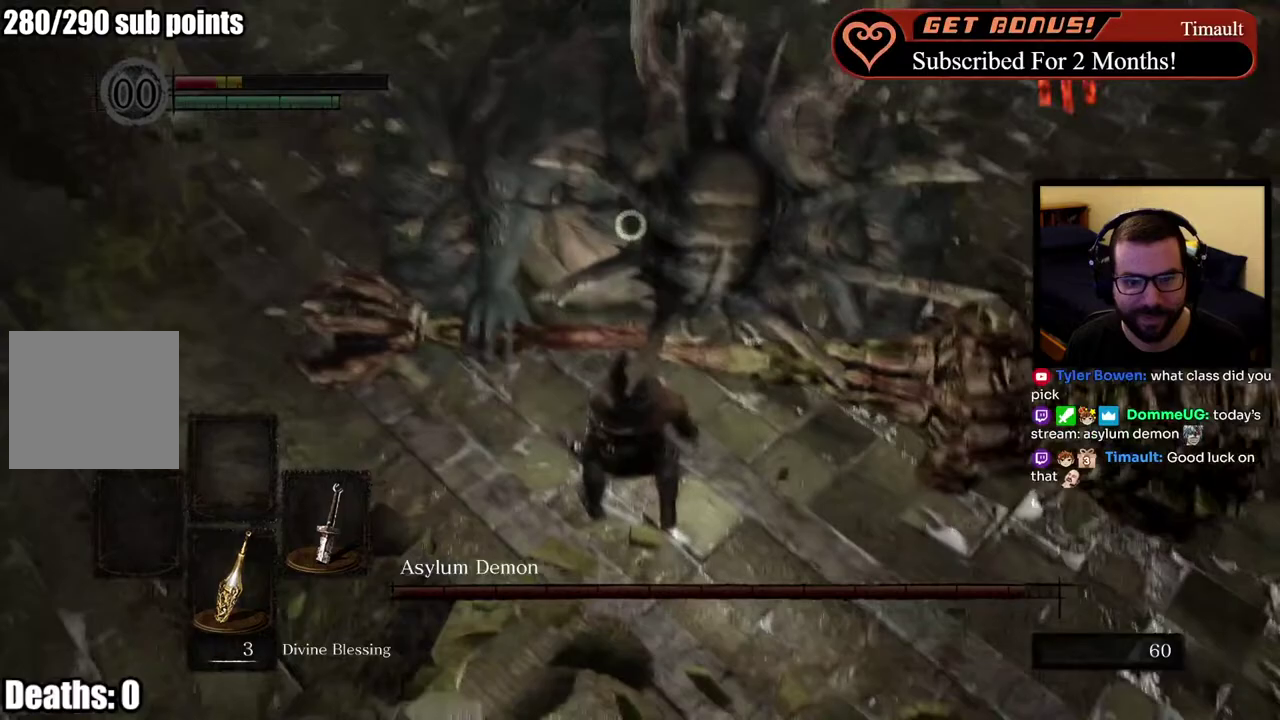
{"buttons": [], "left_stick": "right", "right_stick": "center", "events": [[133, "left_stick", "up"], [267, "left_stick", "right"]]}
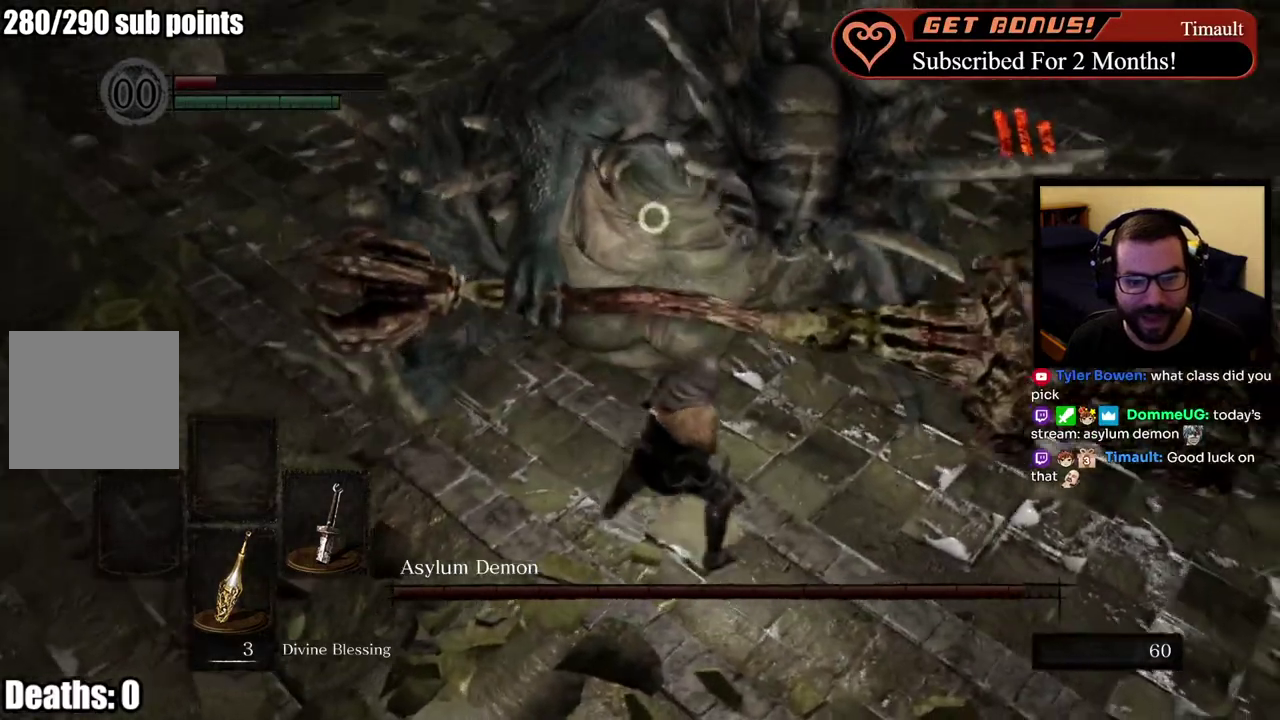
{"buttons": [], "left_stick": "up", "right_stick": "center", "events": [[17, "left_stick", "down-left"], [67, "left_stick", "up-right"], [150, "left_stick", "up"]]}
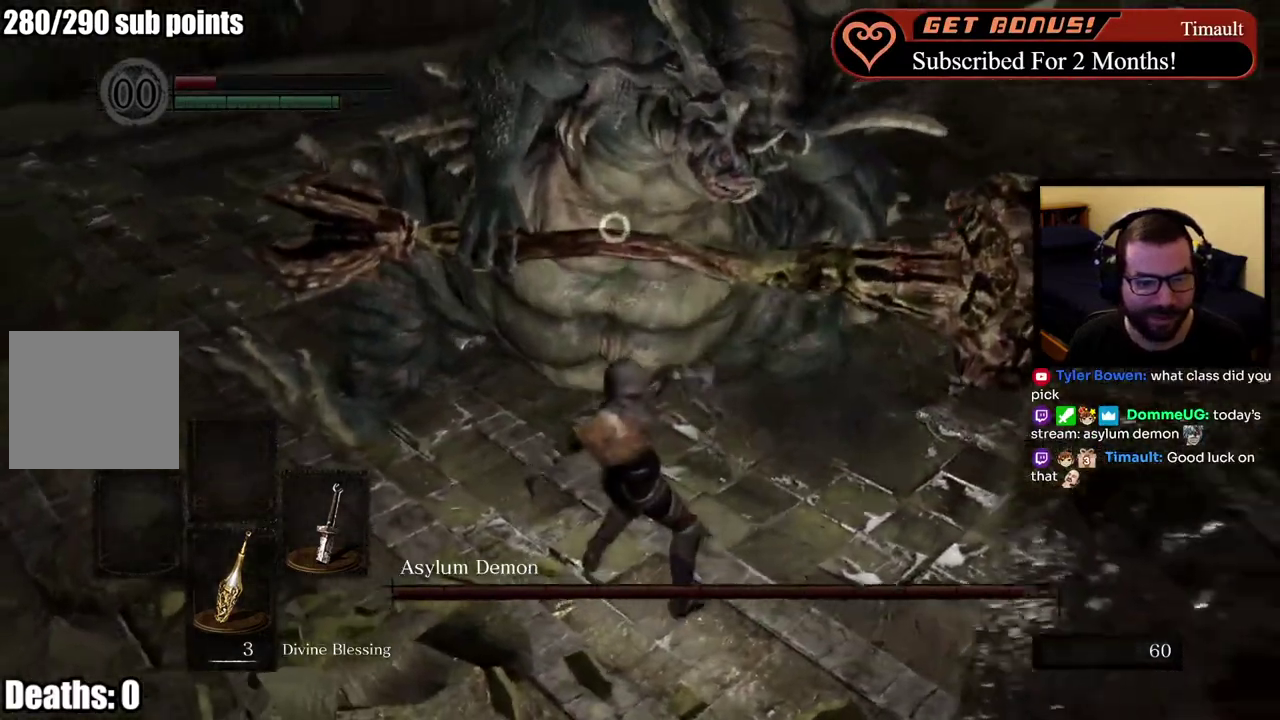
{"buttons": ["R1"], "left_stick": "up", "right_stick": "center", "events": [[400, "R1", "down"]]}
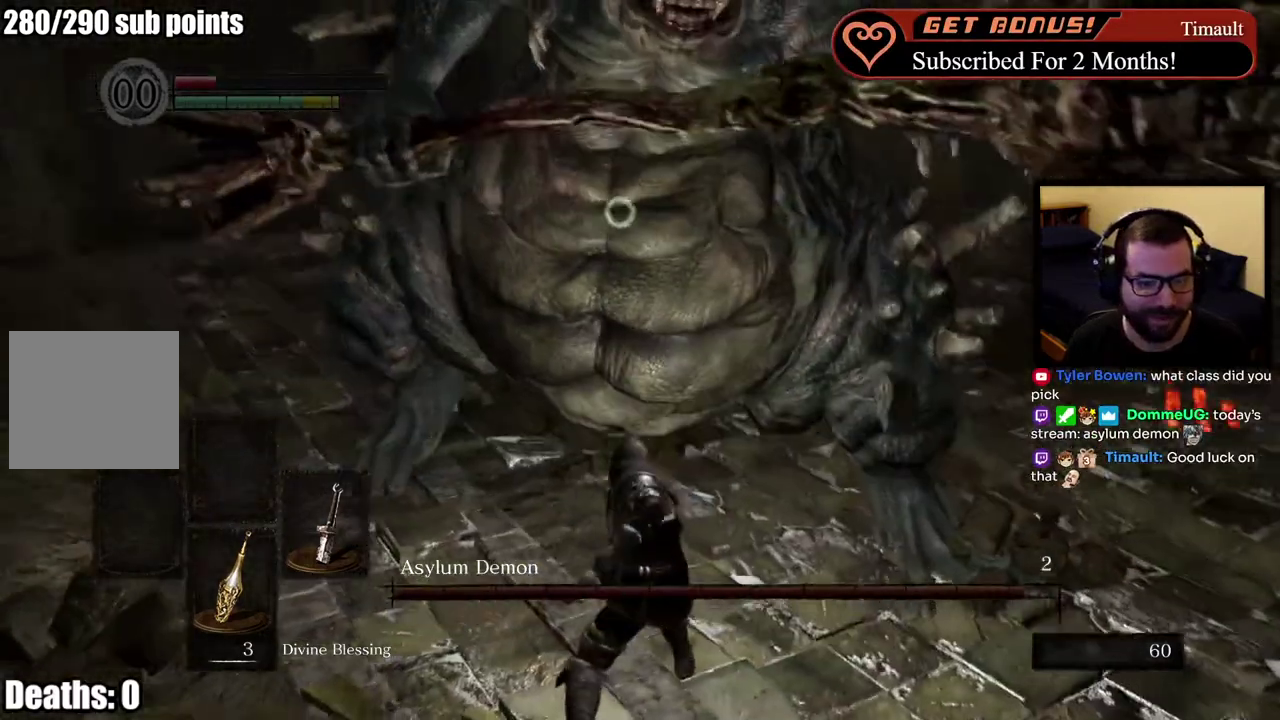
{"buttons": [], "left_stick": "up-right", "right_stick": "center", "events": [[33, "R1", "up"], [367, "left_stick", "up-right"]]}
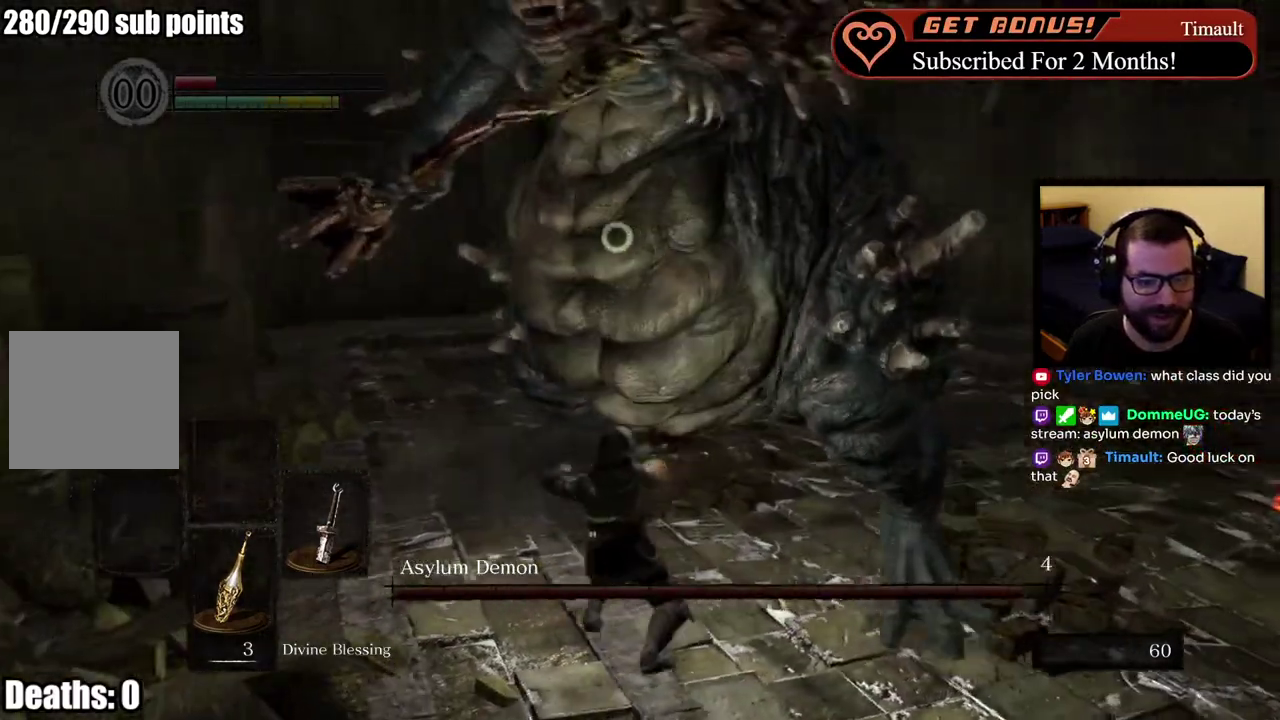
{"buttons": [], "left_stick": "down-right", "right_stick": "center", "events": [[167, "left_stick", "right"], [283, "left_stick", "down-right"], [367, "left_stick", "center"], [500, "left_stick", "down-right"]]}
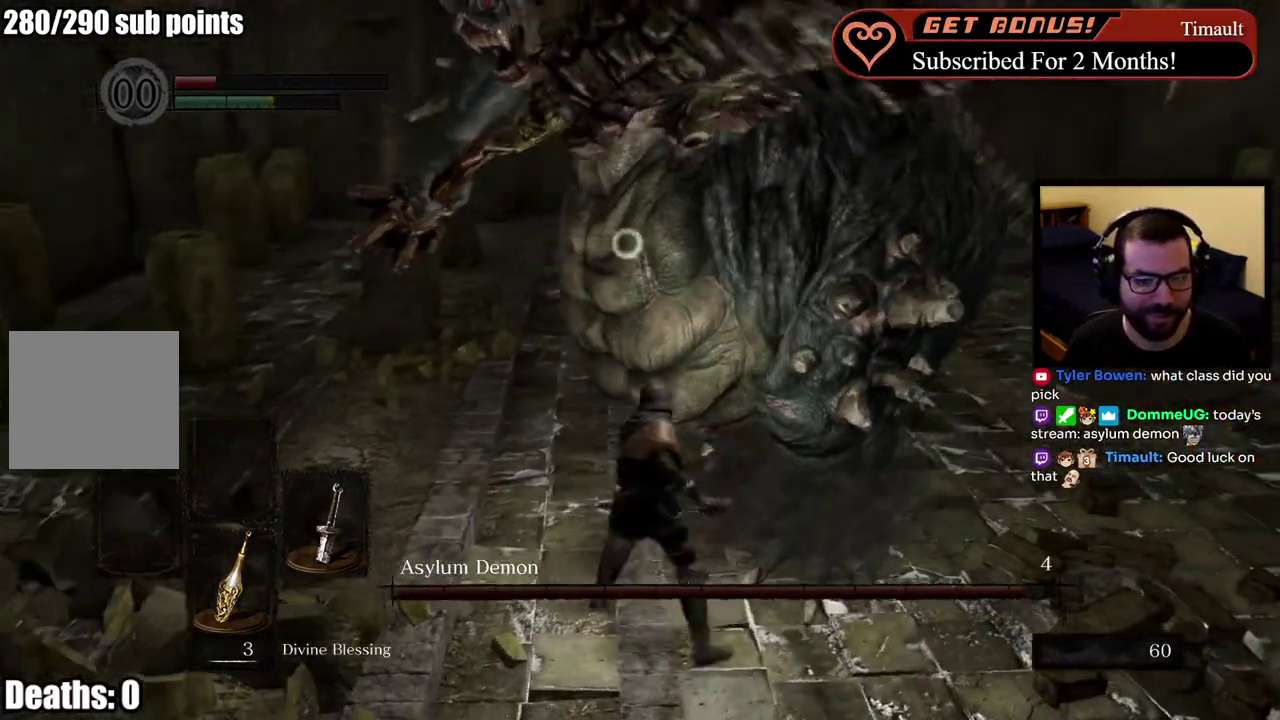
{"buttons": [], "left_stick": "down-right", "right_stick": "center"}
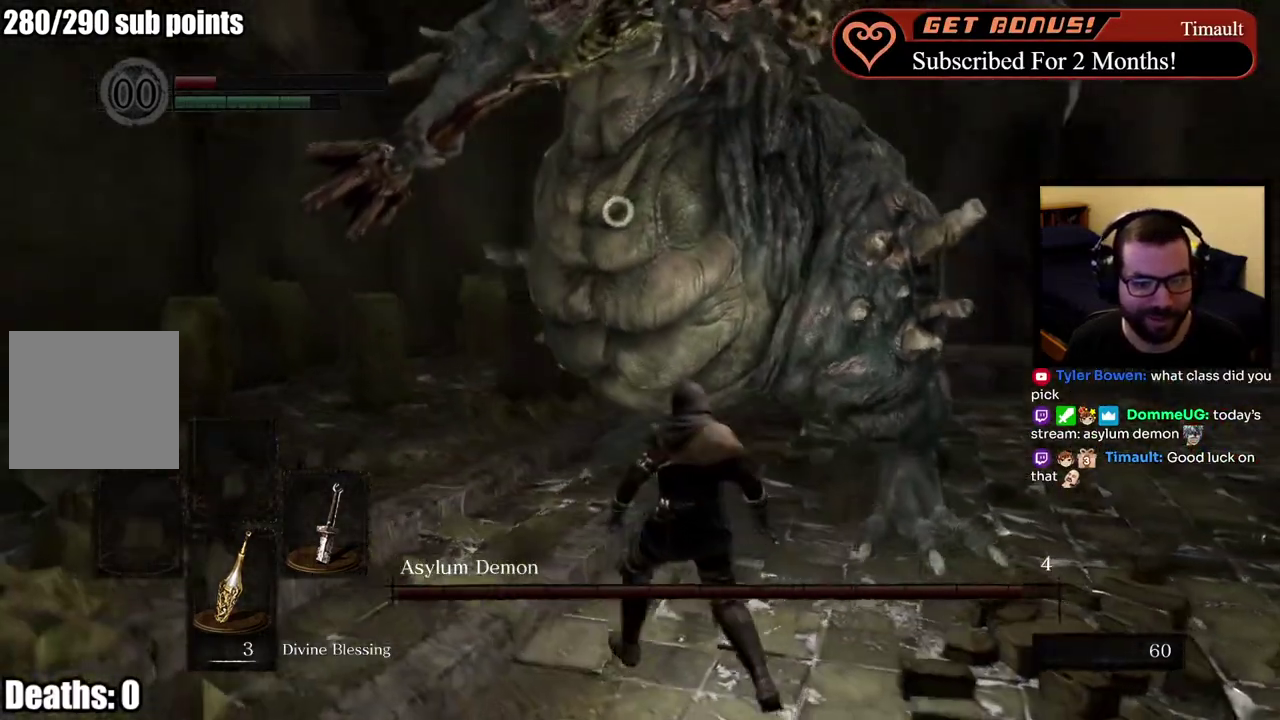
{"buttons": [], "left_stick": "down-right", "right_stick": "center"}
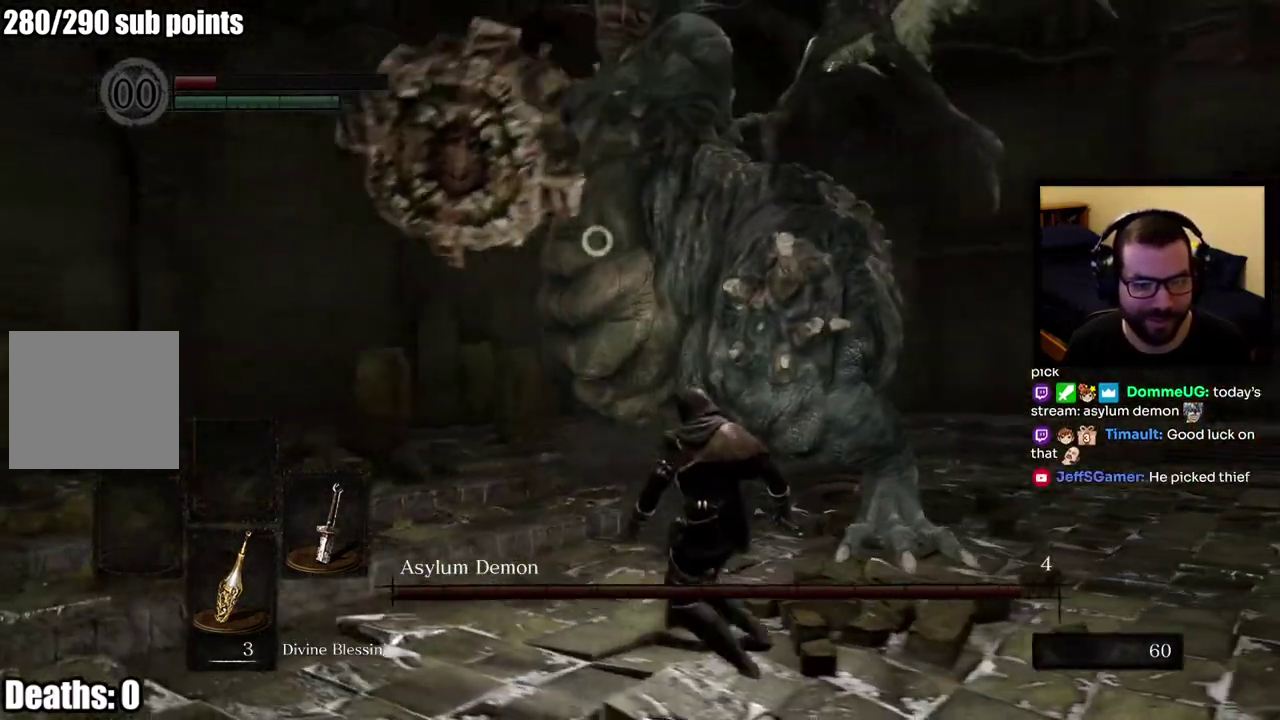
{"buttons": [], "left_stick": "right", "right_stick": "center", "events": [[250, "left_stick", "right"]]}
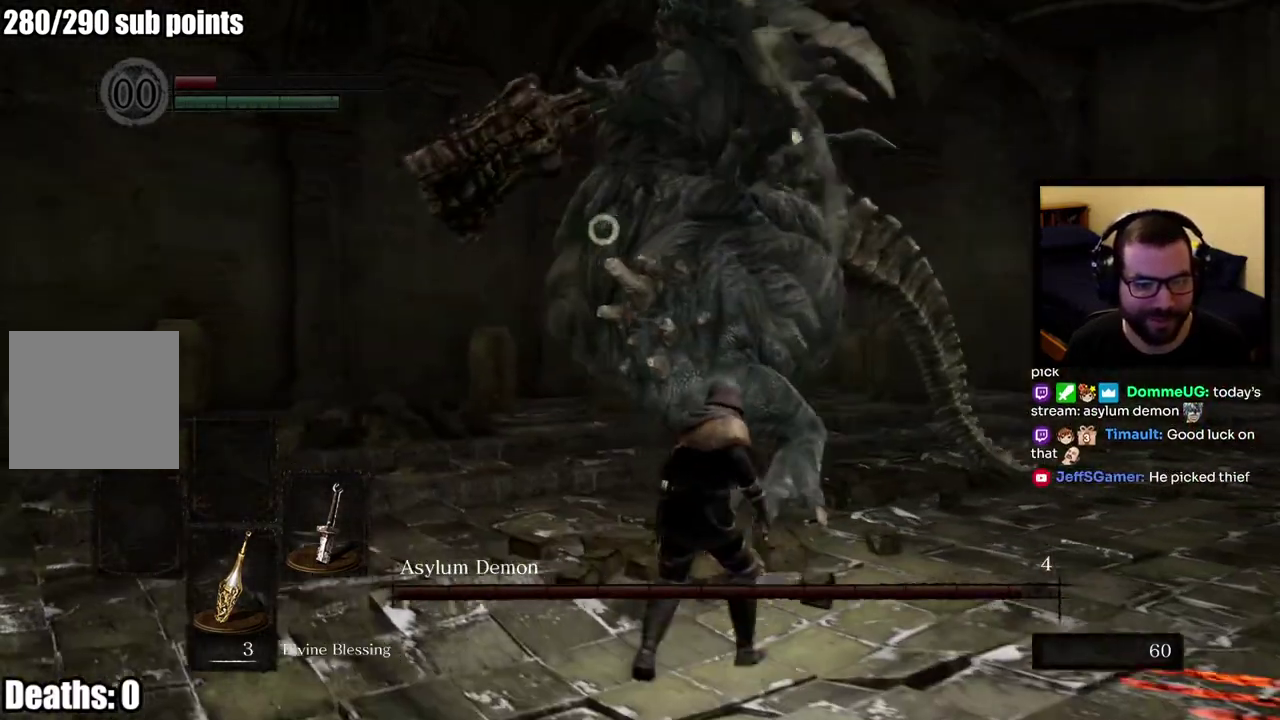
{"buttons": [], "left_stick": "up", "right_stick": "center", "events": [[450, "CIRCLE", "down"], [467, "left_stick", "up"], [500, "CIRCLE", "up"]]}
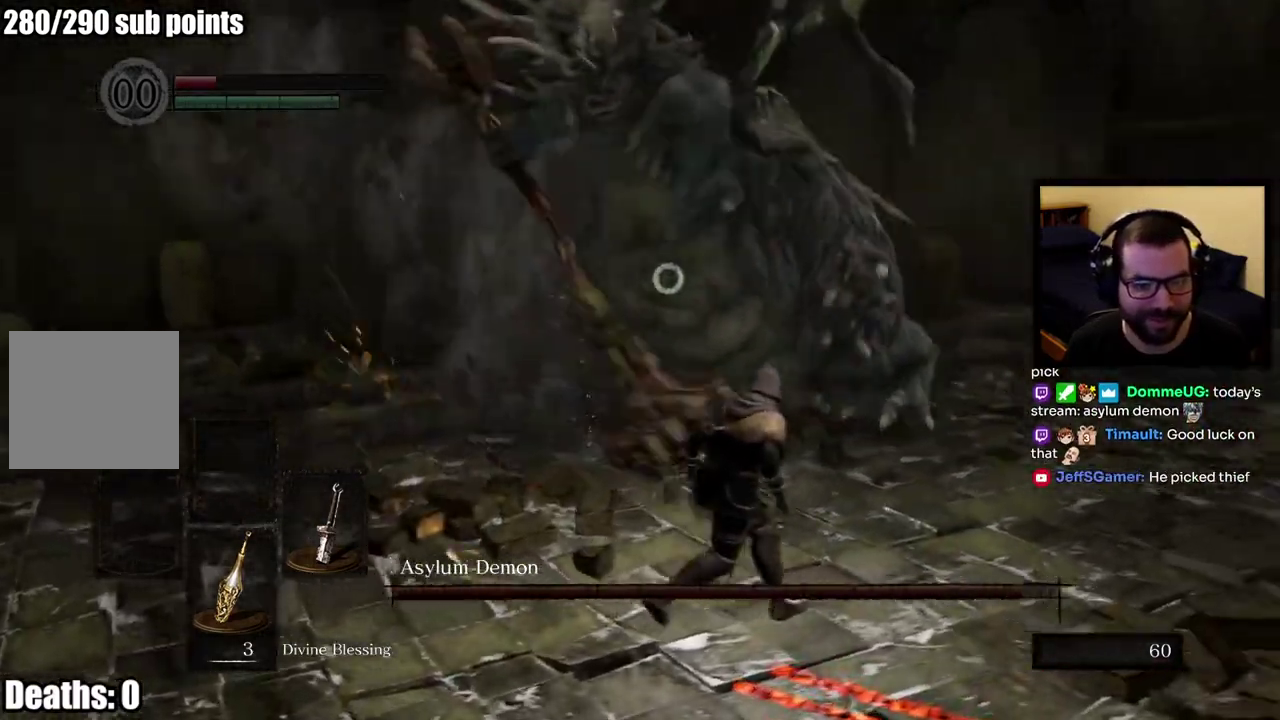
{"buttons": [], "left_stick": "right", "right_stick": "center", "events": [[467, "left_stick", "right"]]}
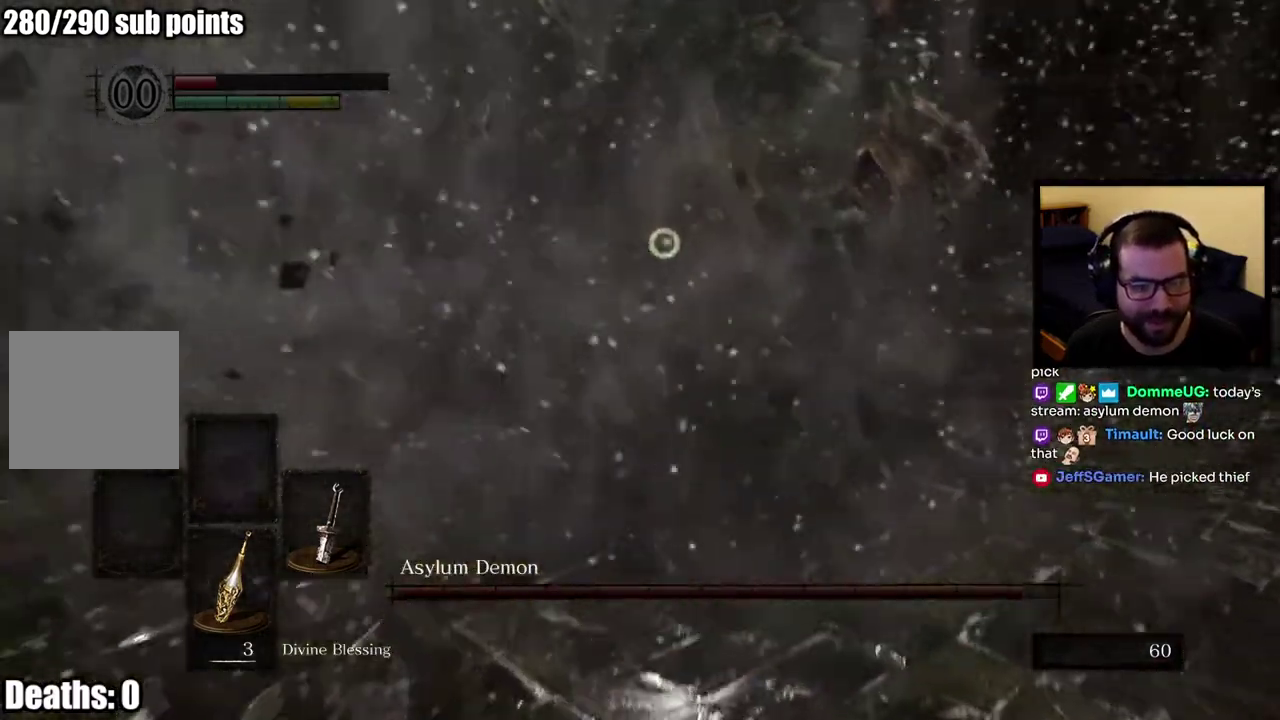
{"buttons": [], "left_stick": "down-right", "right_stick": "center", "events": [[67, "left_stick", "down-right"]]}
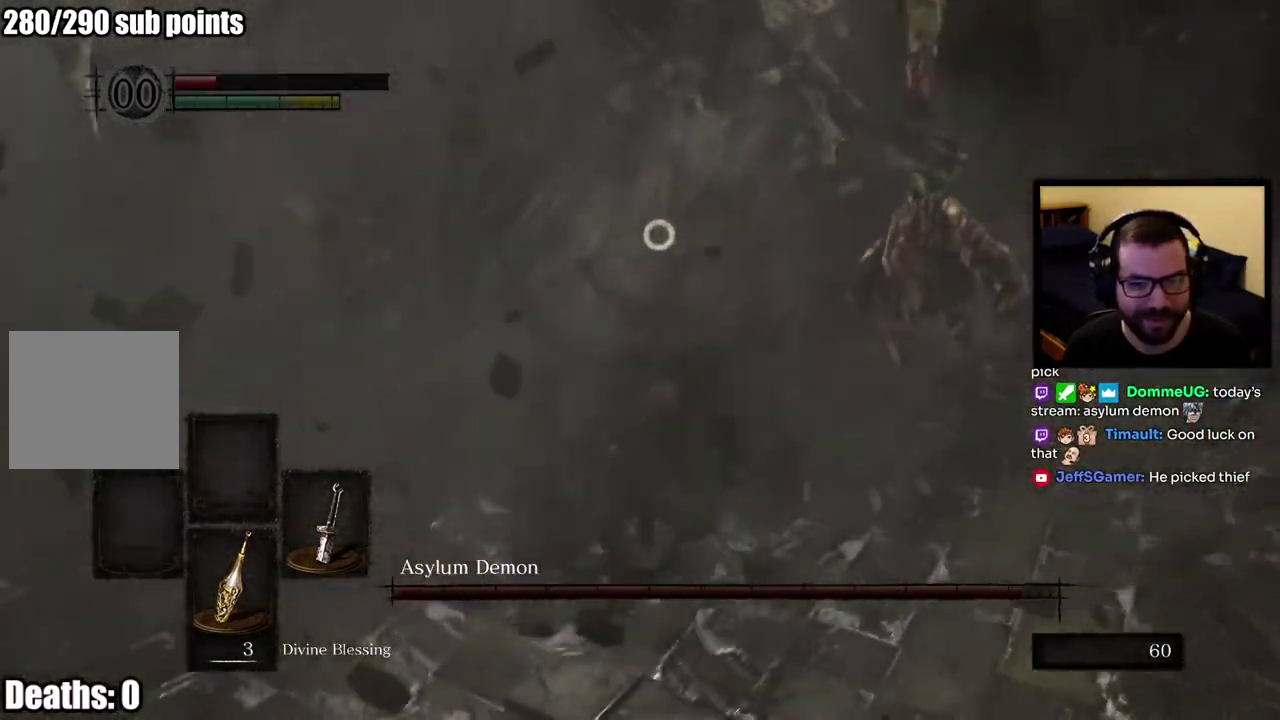
{"buttons": [], "left_stick": "left", "right_stick": "center", "events": [[33, "left_stick", "down"], [167, "left_stick", "left"]]}
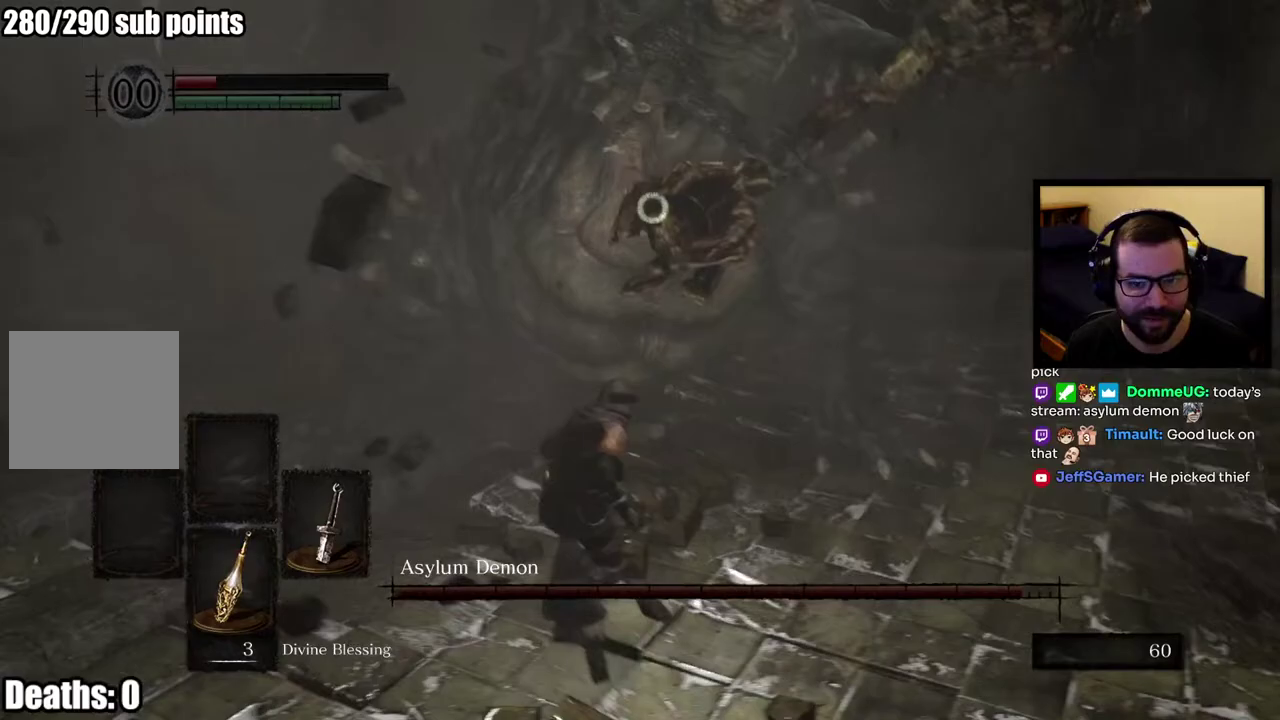
{"buttons": [], "left_stick": "up-left", "right_stick": "center", "events": [[500, "left_stick", "up-left"]]}
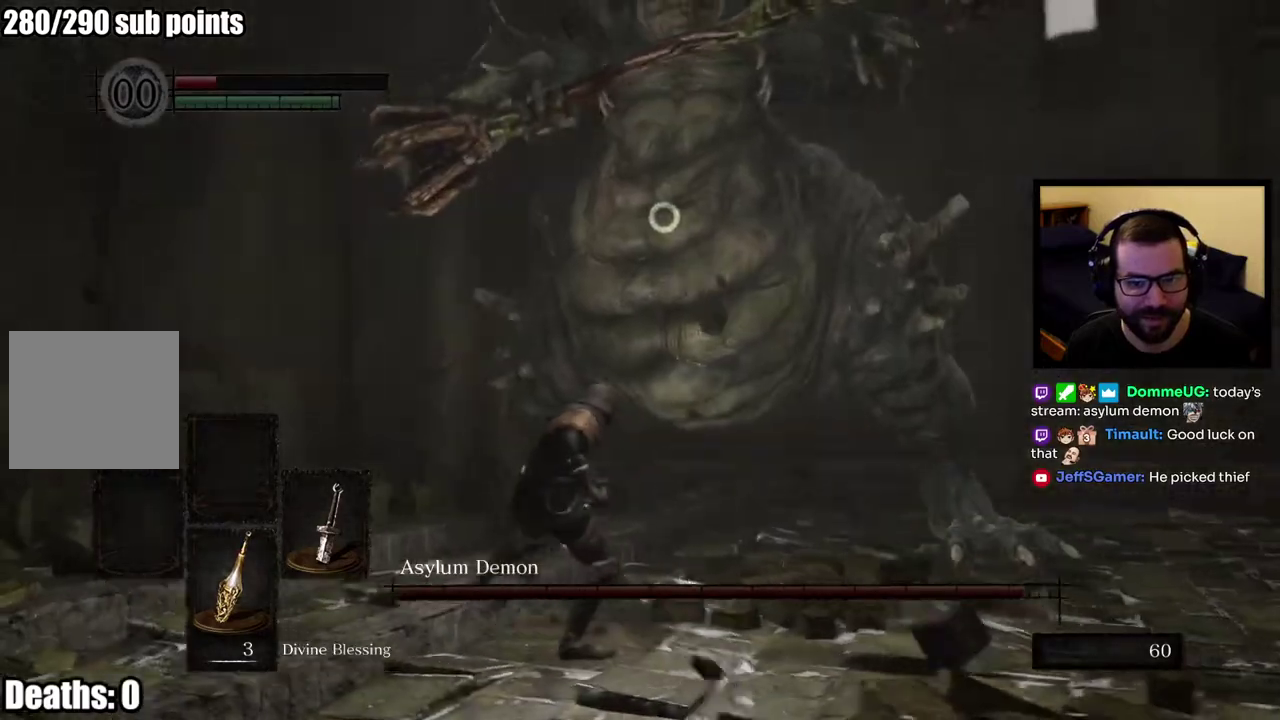
{"buttons": [], "left_stick": "up-right", "right_stick": "center", "events": [[83, "left_stick", "up-right"], [100, "R1", "down"], [217, "R1", "up"]]}
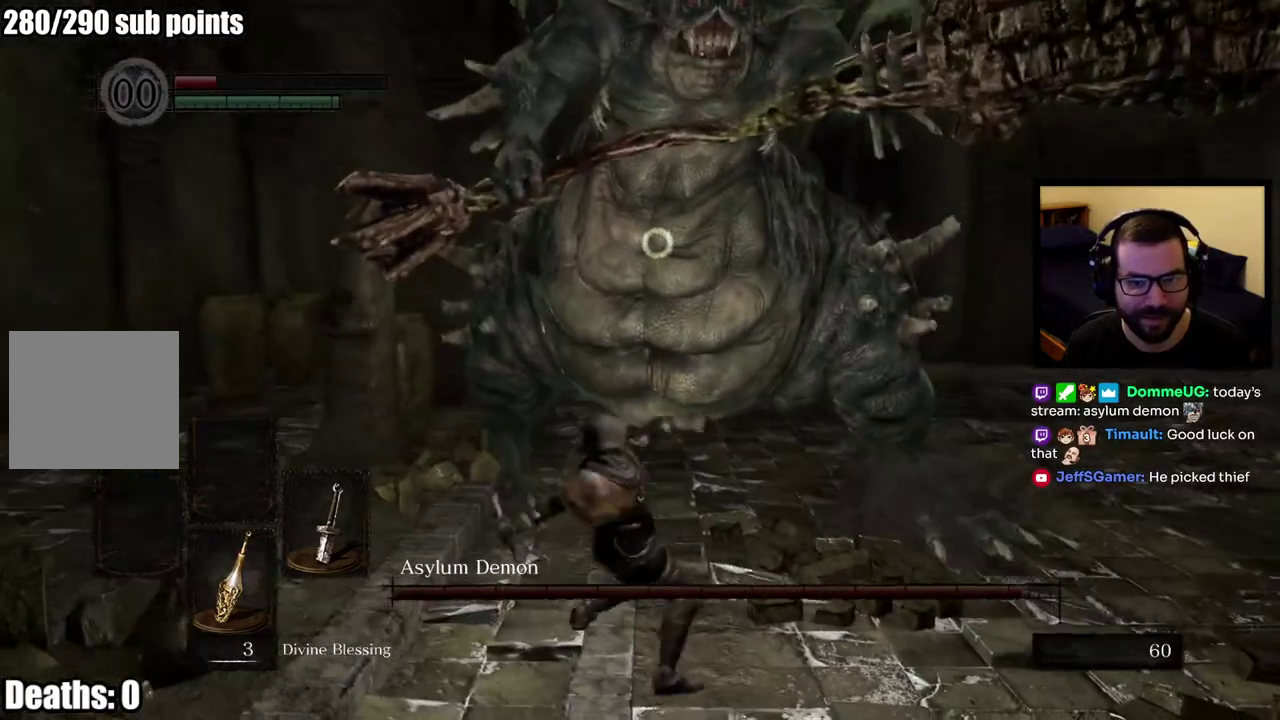
{"buttons": [], "left_stick": "down-right", "right_stick": "center"}
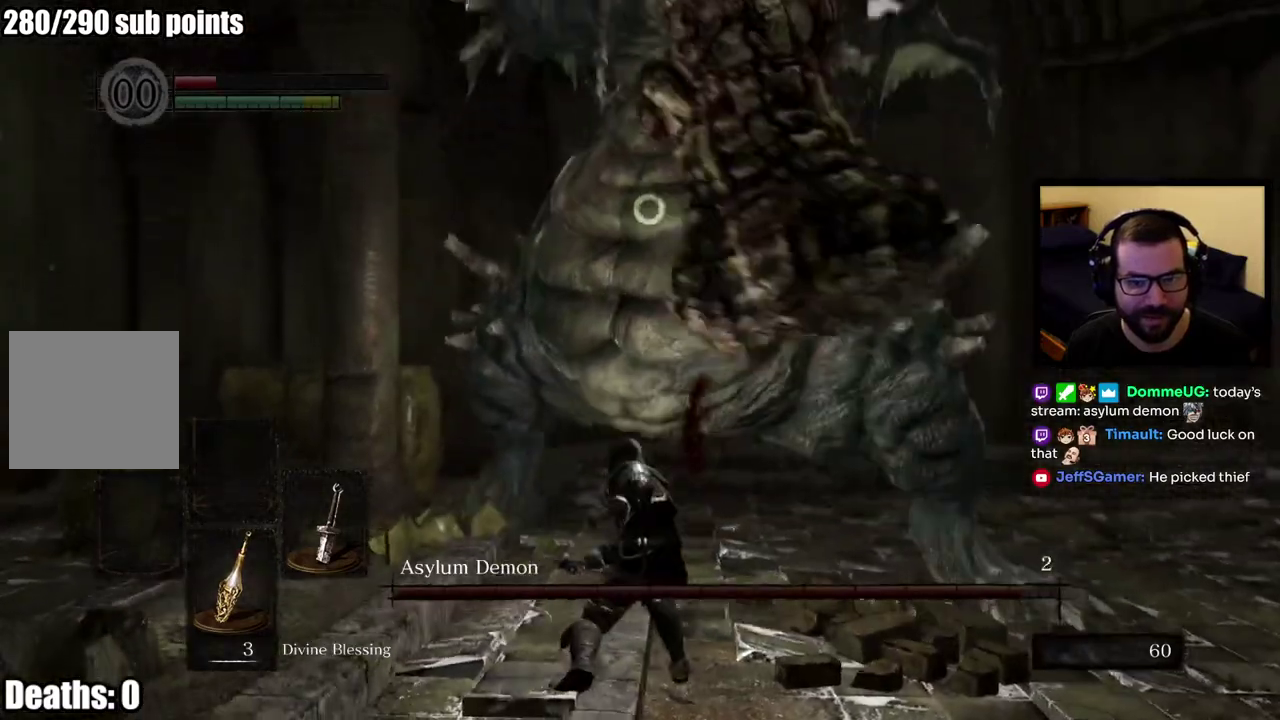
{"buttons": [], "left_stick": "left", "right_stick": "center", "events": [[250, "left_stick", "left"]]}
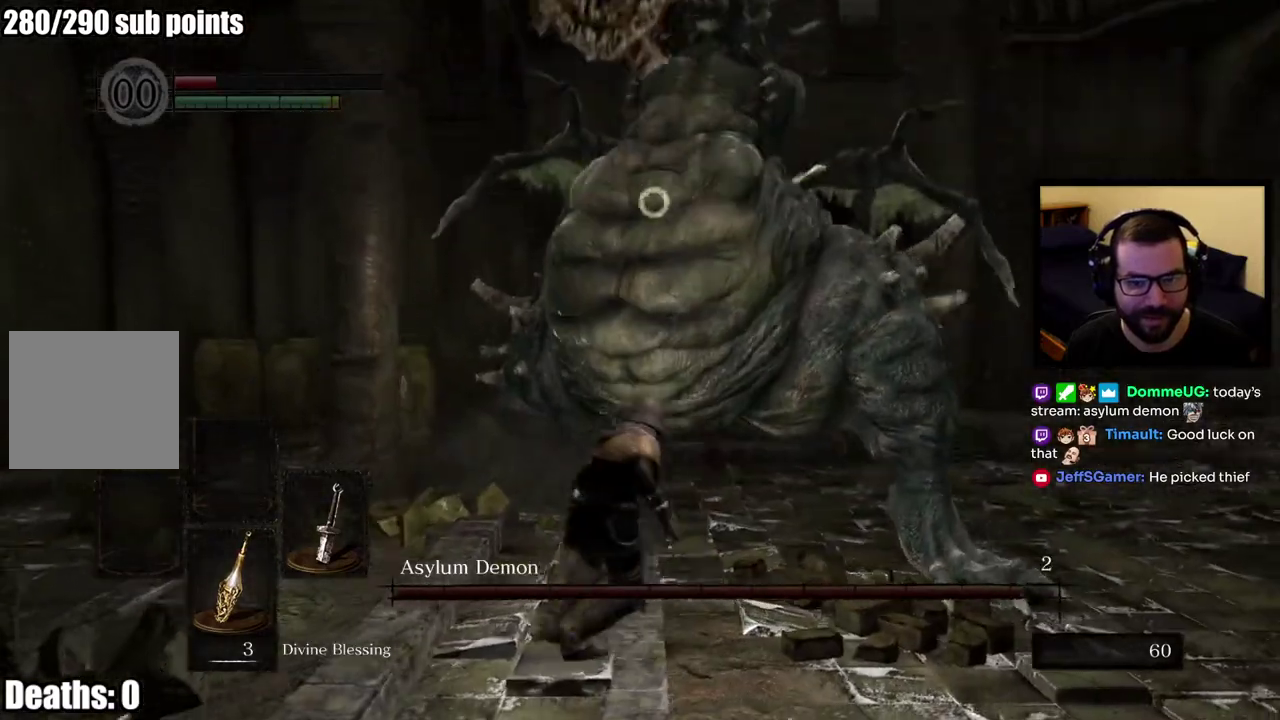
{"buttons": ["CIRCLE"], "left_stick": "up-left", "right_stick": "center", "events": [[283, "left_stick", "up-left"], [417, "CIRCLE", "down"]]}
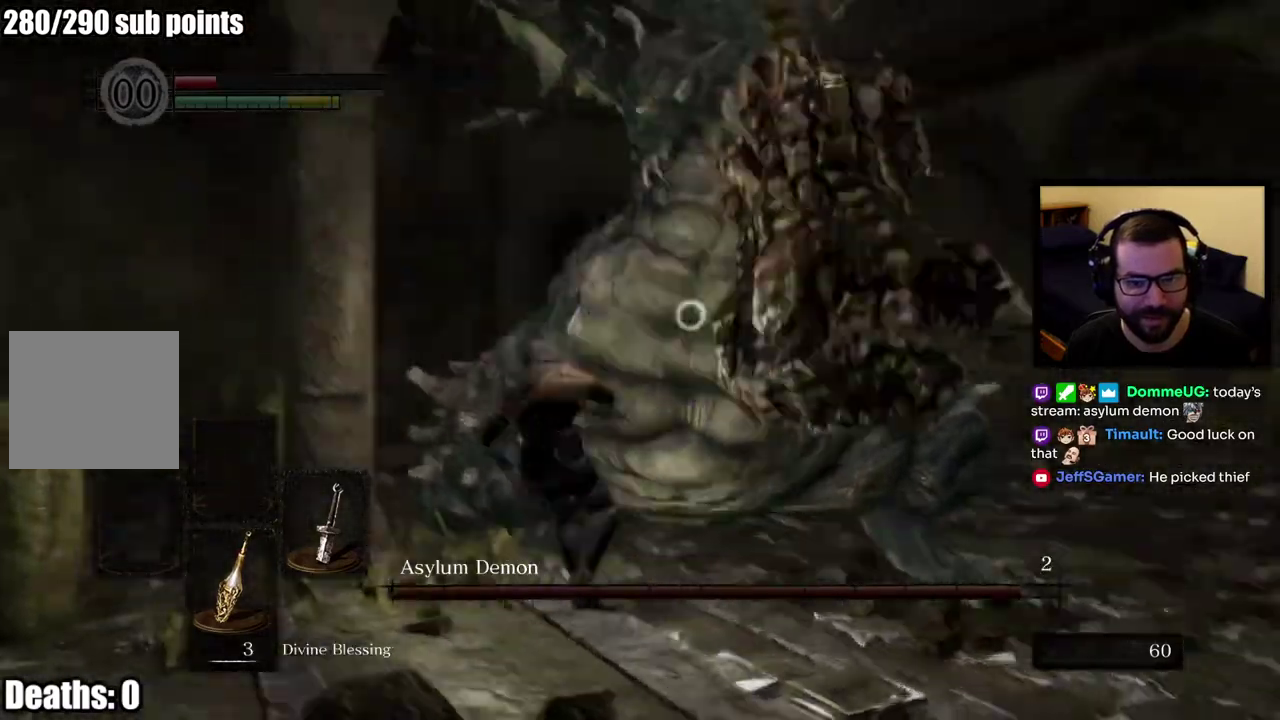
{"buttons": [], "left_stick": "up-left", "right_stick": "center", "events": [[17, "CIRCLE", "up"]]}
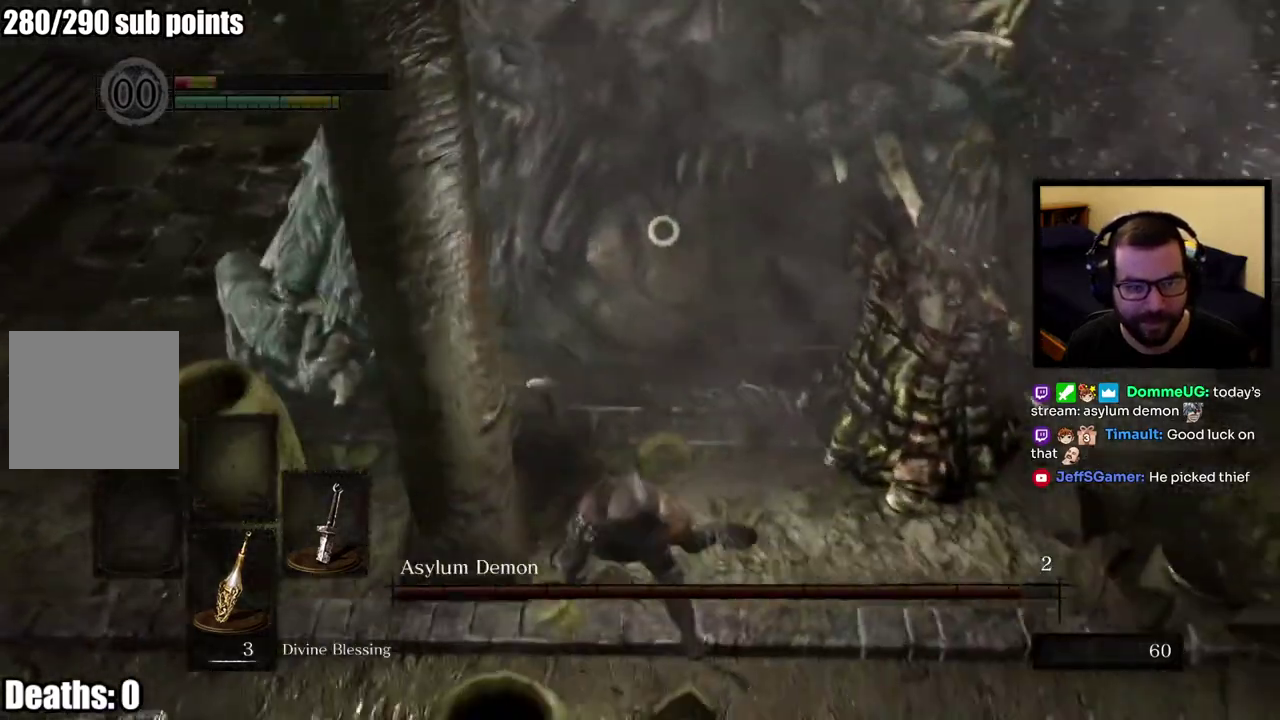
{"buttons": [], "left_stick": "up", "right_stick": "center", "events": [[433, "left_stick", "up"]]}
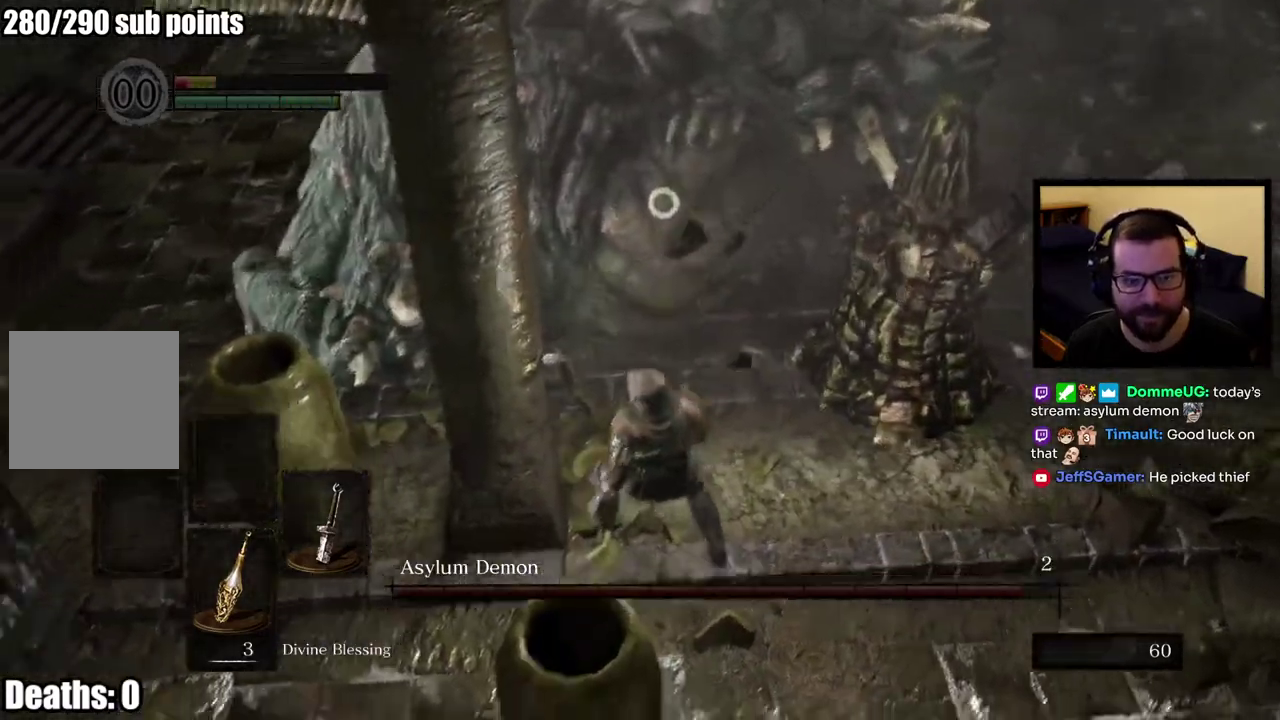
{"buttons": ["R1"], "left_stick": "up-left", "right_stick": "center", "events": [[400, "left_stick", "up-left"], [467, "R1", "down"]]}